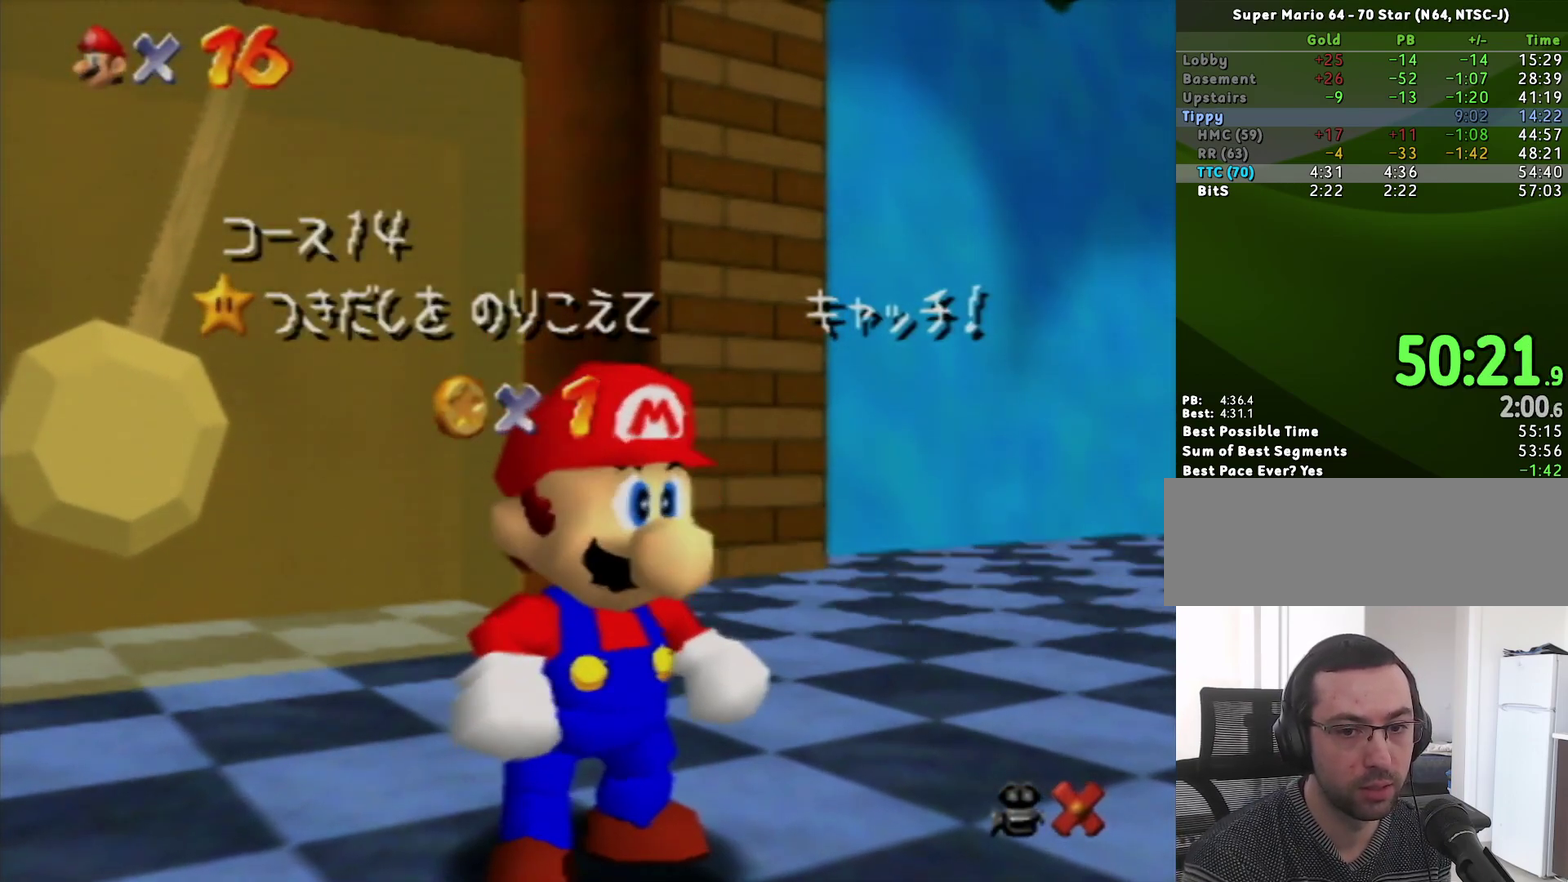
Gameplay with a controller (Nintendo layout); each line is a JSON object with the inputs held at the frame after it. "events" lists button and stick changes between this image and that frame as [ms after this image, input, new state], when the widget could be followed in between. Not read: L3 R3.
{"buttons": [], "left_stick": "up", "events": [[133, "left_stick", "down-right"], [200, "left_stick", "center"], [250, "left_stick", "down"], [383, "A", "down"], [383, "left_stick", "center"], [467, "A", "up"], [467, "left_stick", "up"]]}
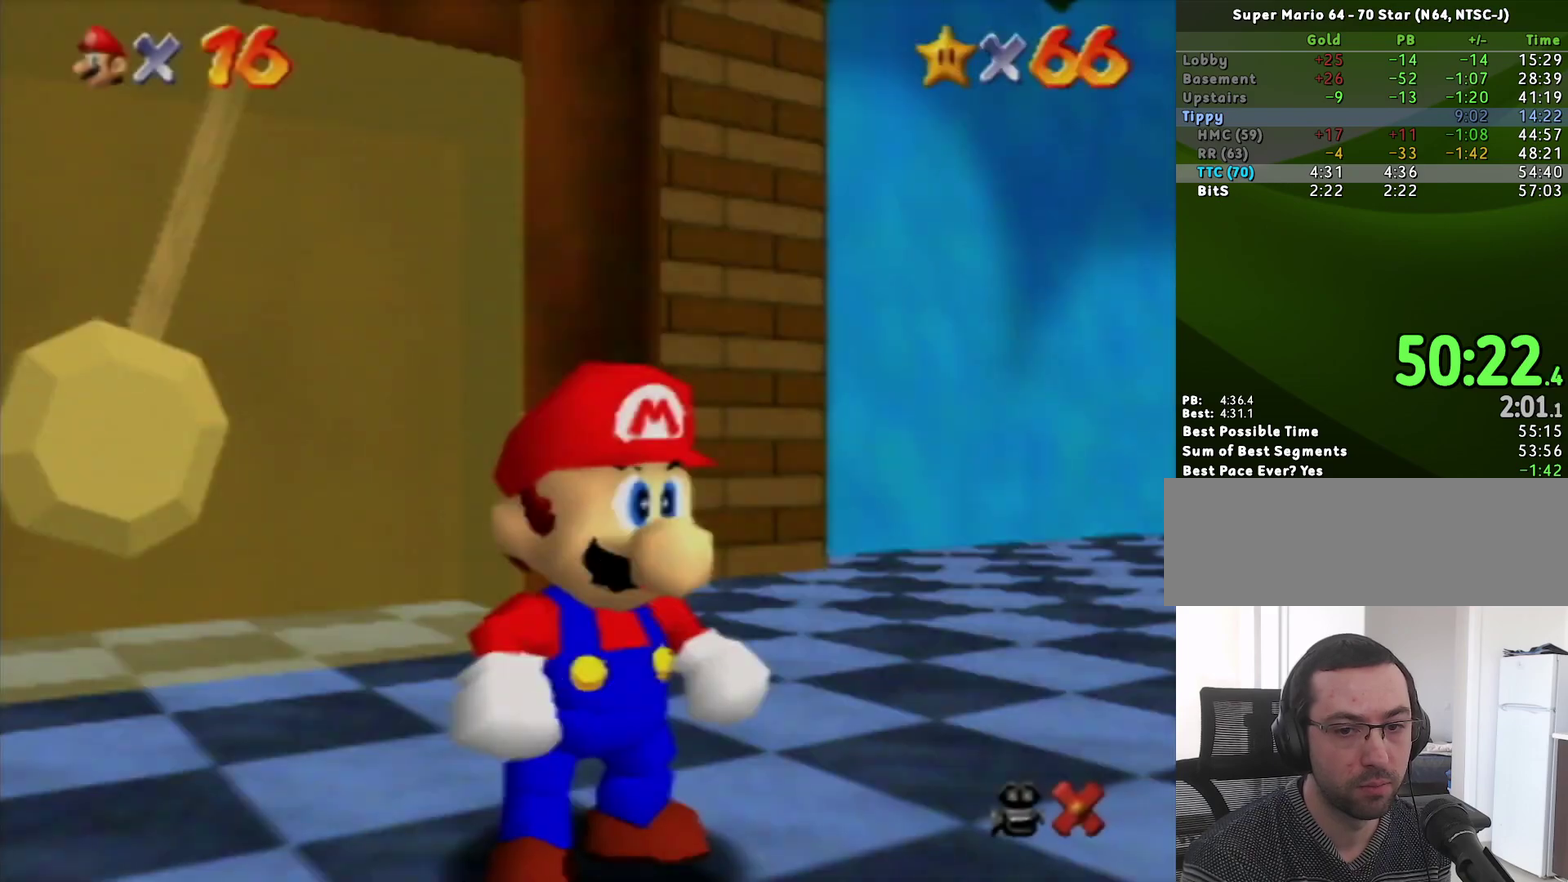
{"buttons": [], "left_stick": "up-right", "events": [[17, "left_stick", "up-left"], [183, "left_stick", "down-left"], [283, "left_stick", "down"], [400, "left_stick", "down-right"], [500, "left_stick", "up-right"]]}
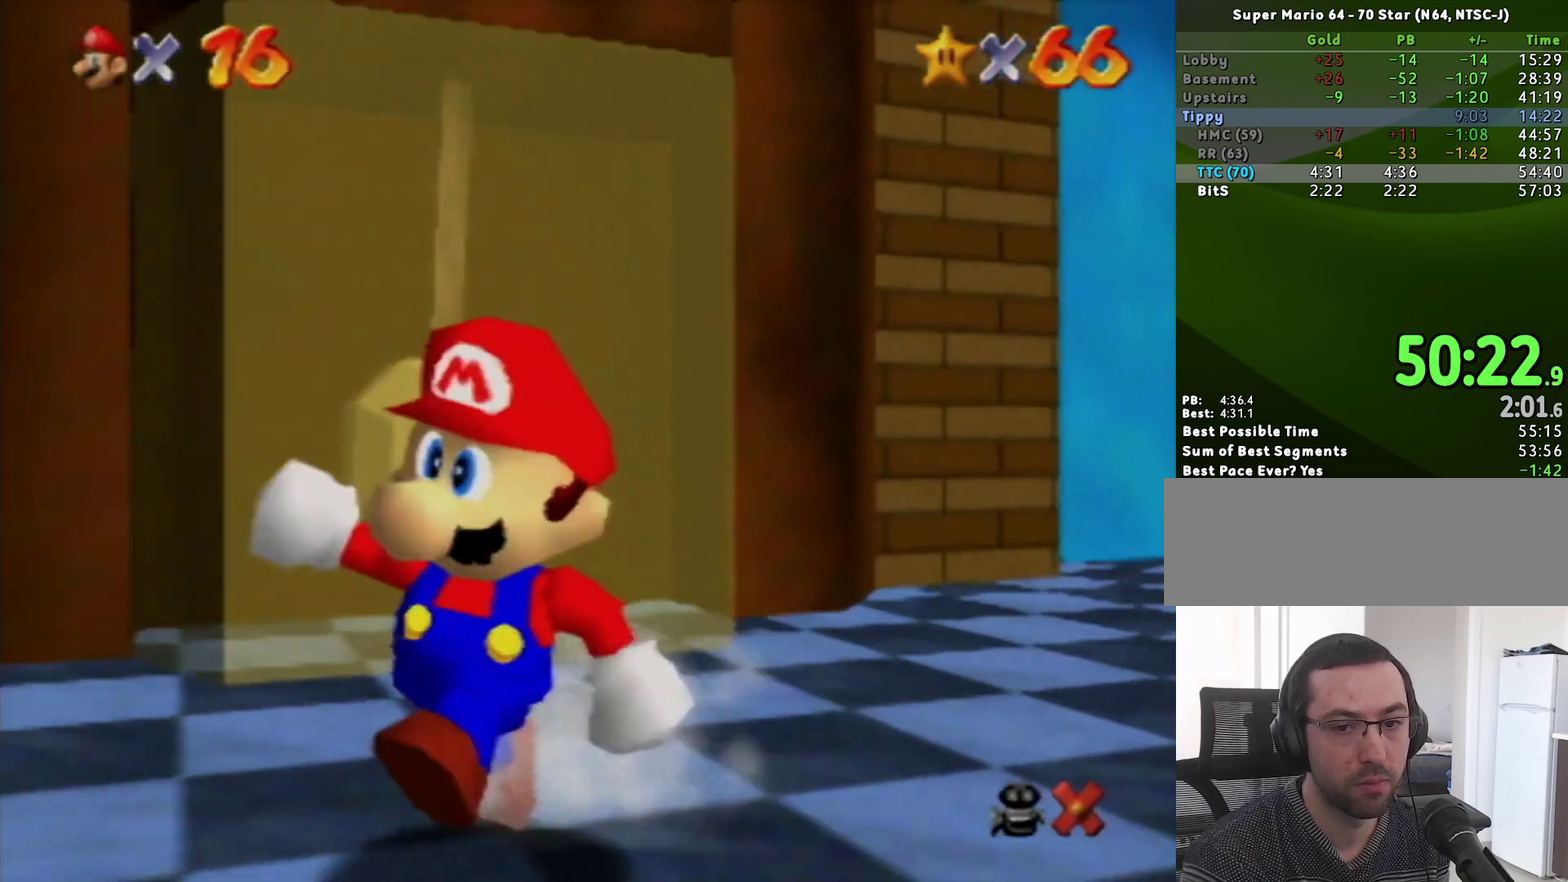
{"buttons": [], "left_stick": "up", "events": [[133, "A", "down"], [133, "left_stick", "up"], [217, "A", "up"]]}
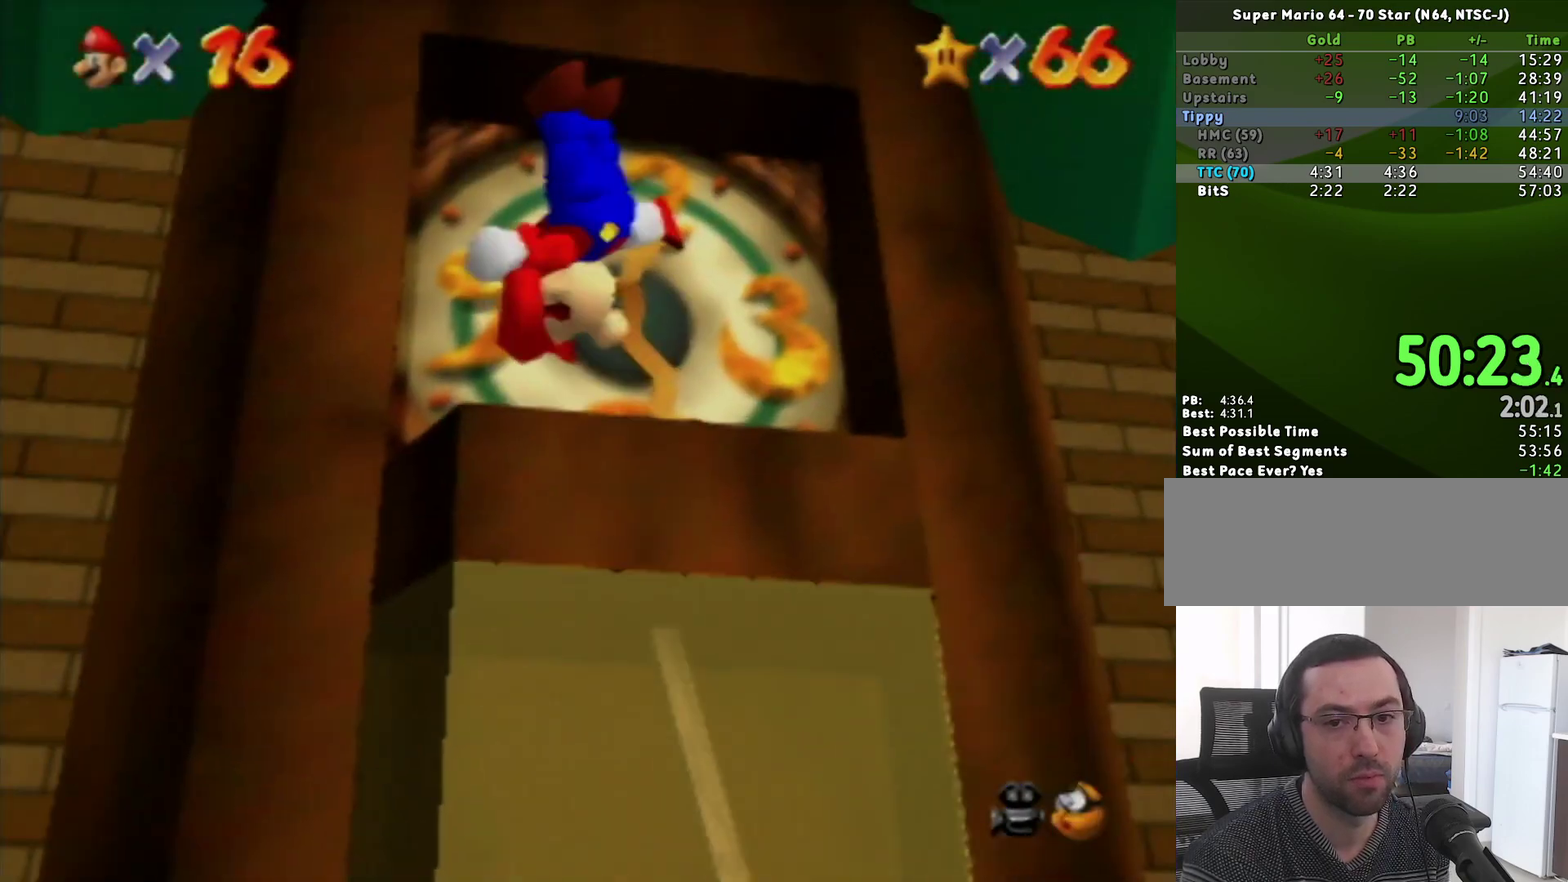
{"buttons": [], "left_stick": "center", "events": [[133, "left_stick", "up-left"], [183, "left_stick", "center"]]}
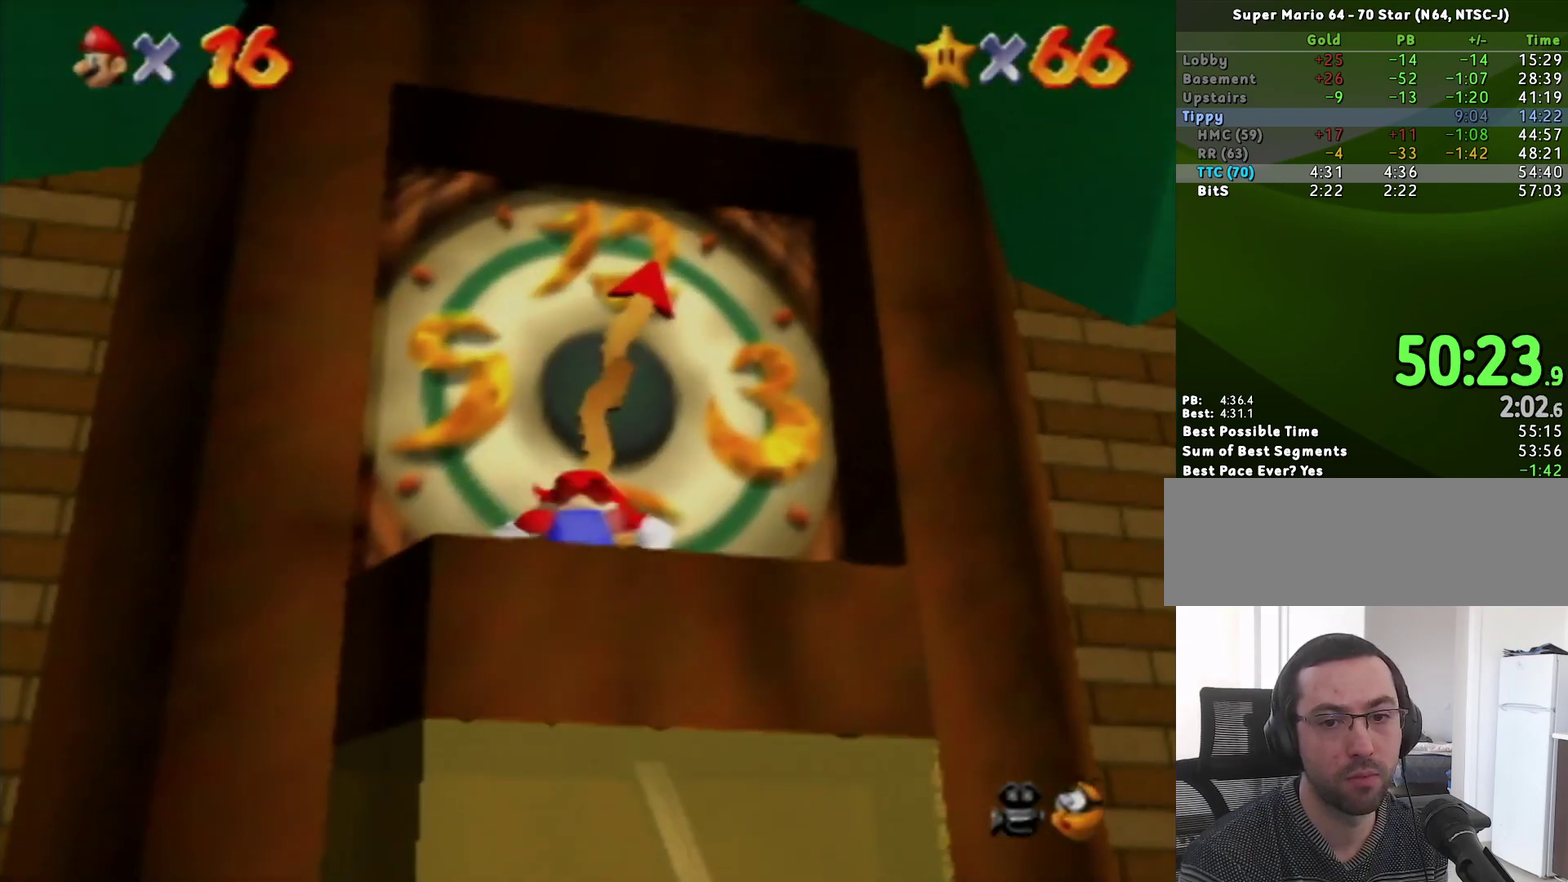
{"buttons": [], "left_stick": "center", "events": []}
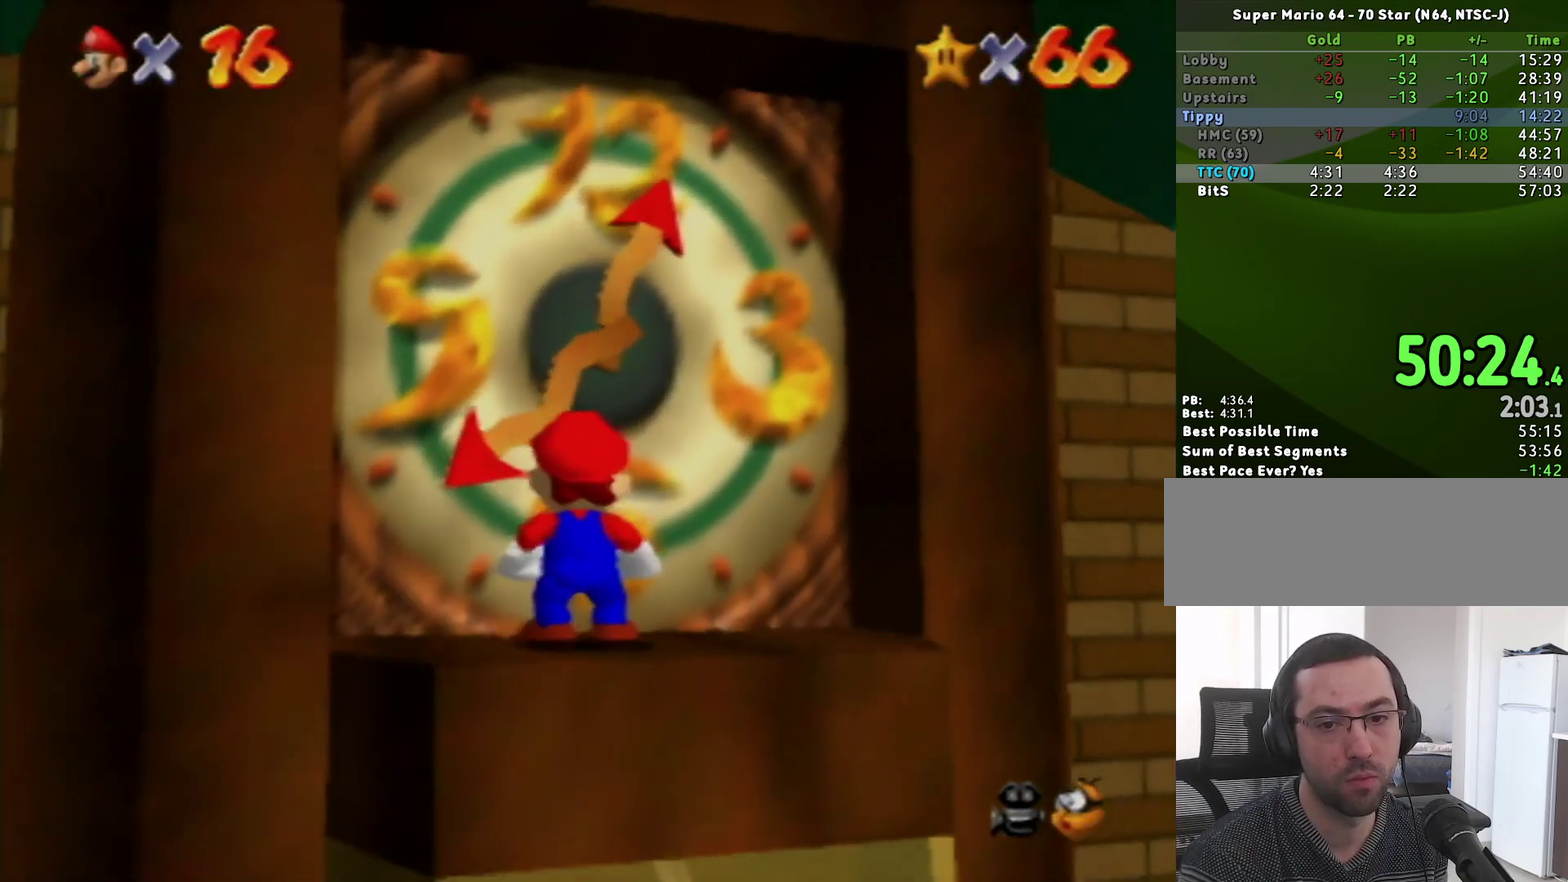
{"buttons": [], "left_stick": "center", "events": [[167, "B", "down"], [217, "B", "up"]]}
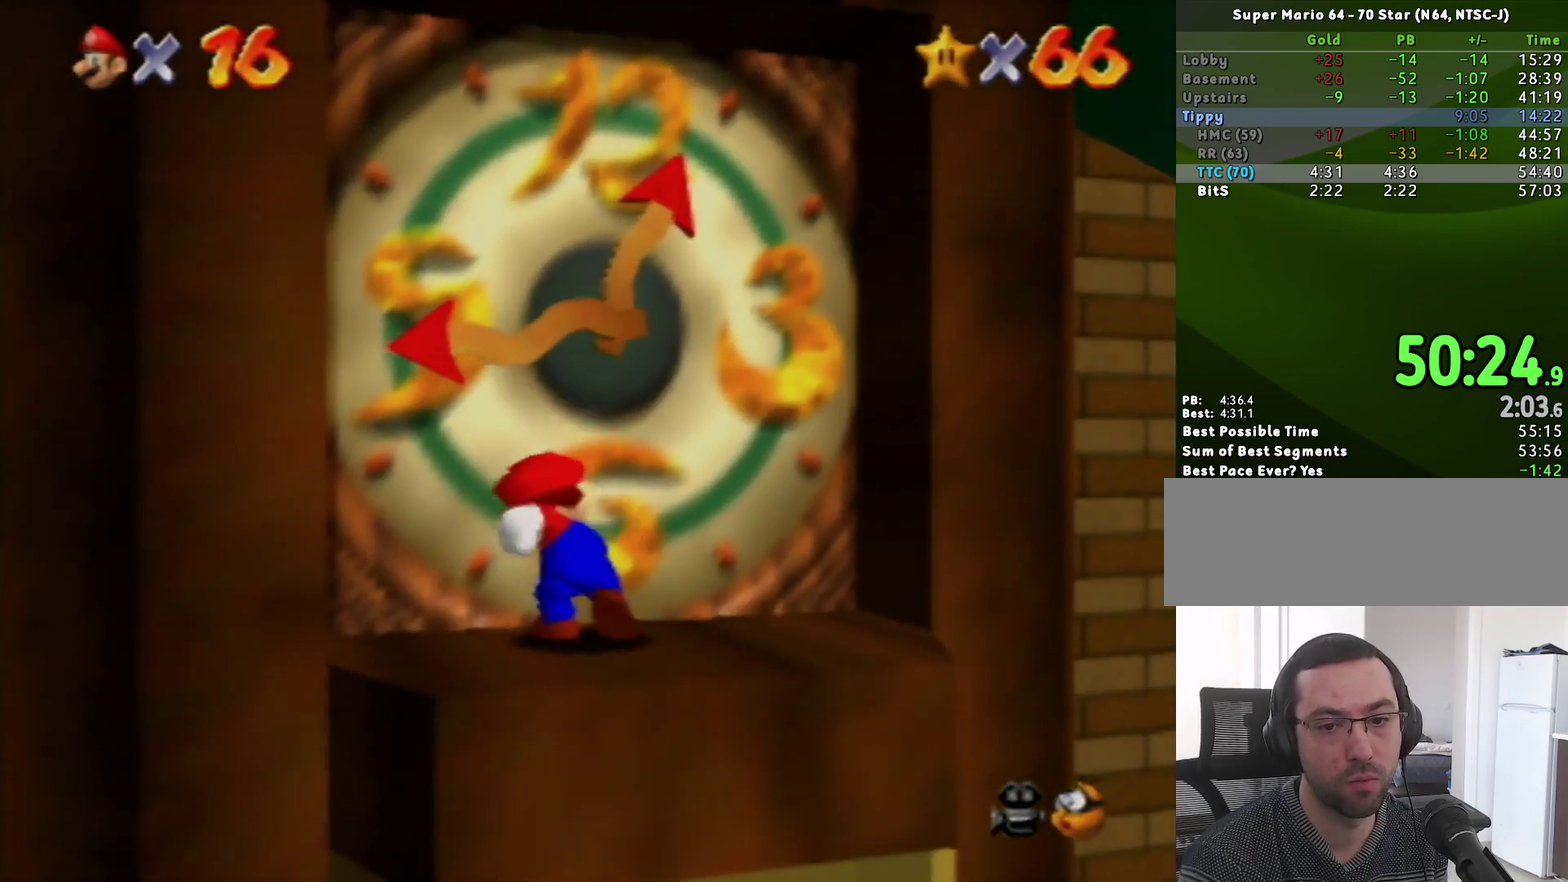
{"buttons": [], "left_stick": "center", "events": []}
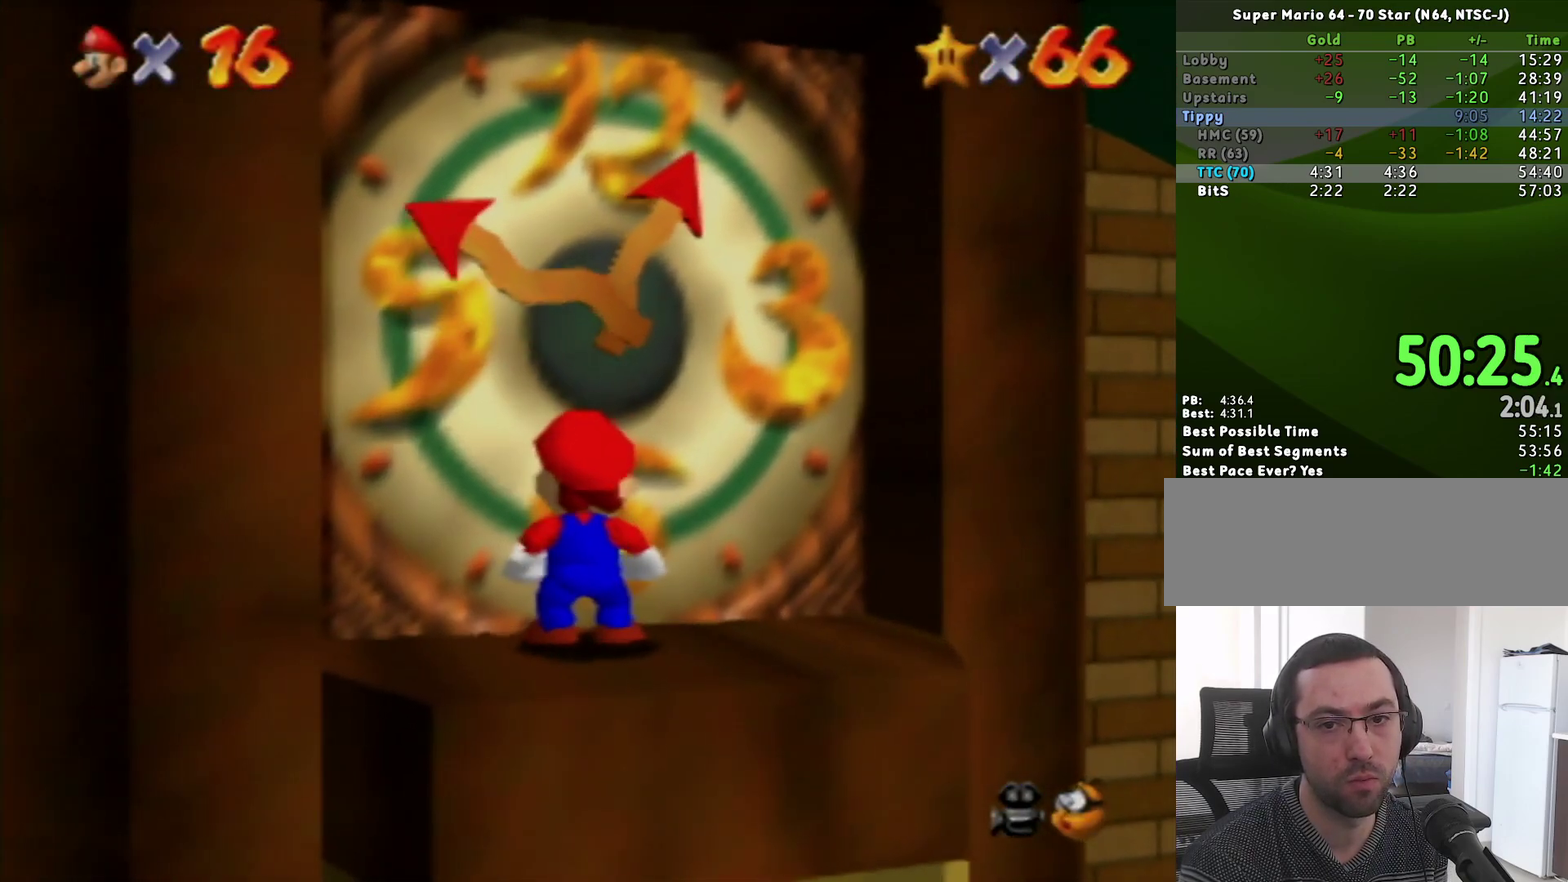
{"buttons": [], "left_stick": "center", "events": []}
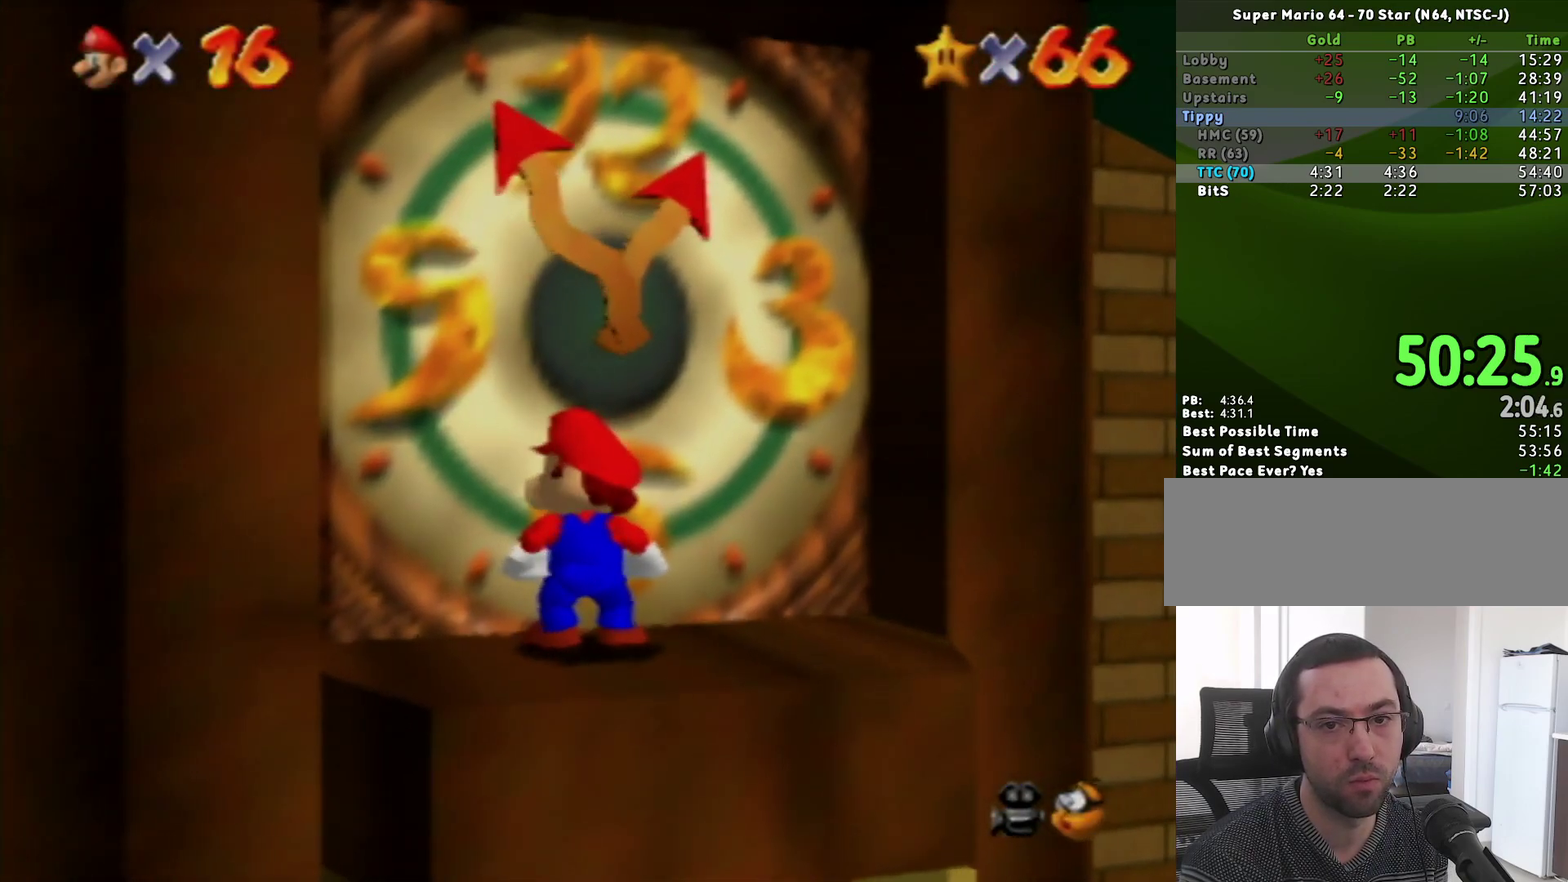
{"buttons": [], "left_stick": "up", "events": [[150, "B", "down"], [217, "B", "up"], [250, "left_stick", "up"]]}
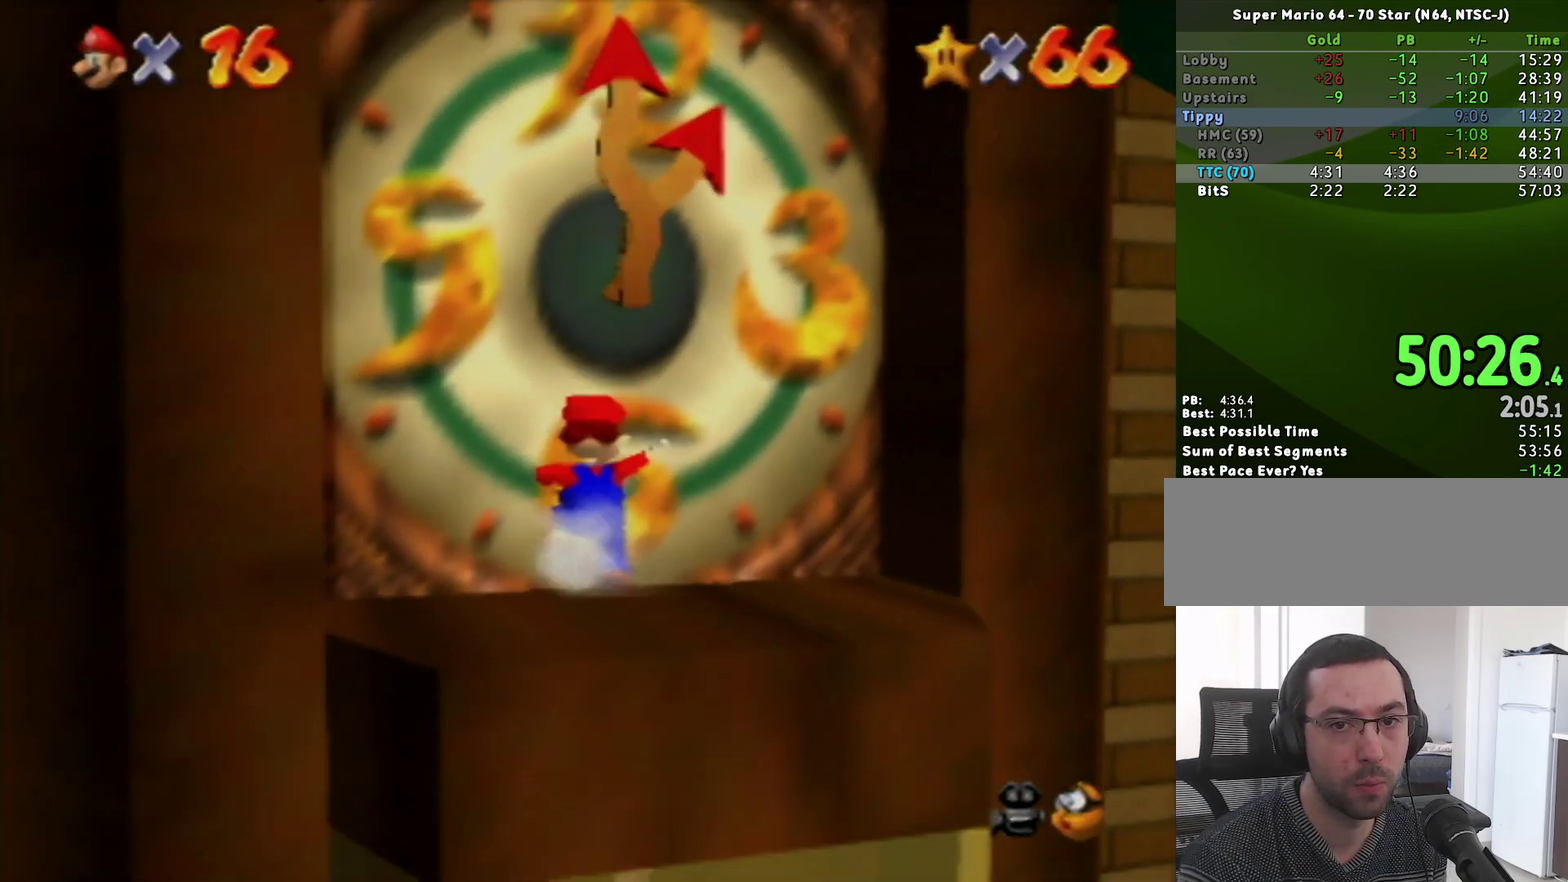
{"buttons": [], "left_stick": "up", "events": []}
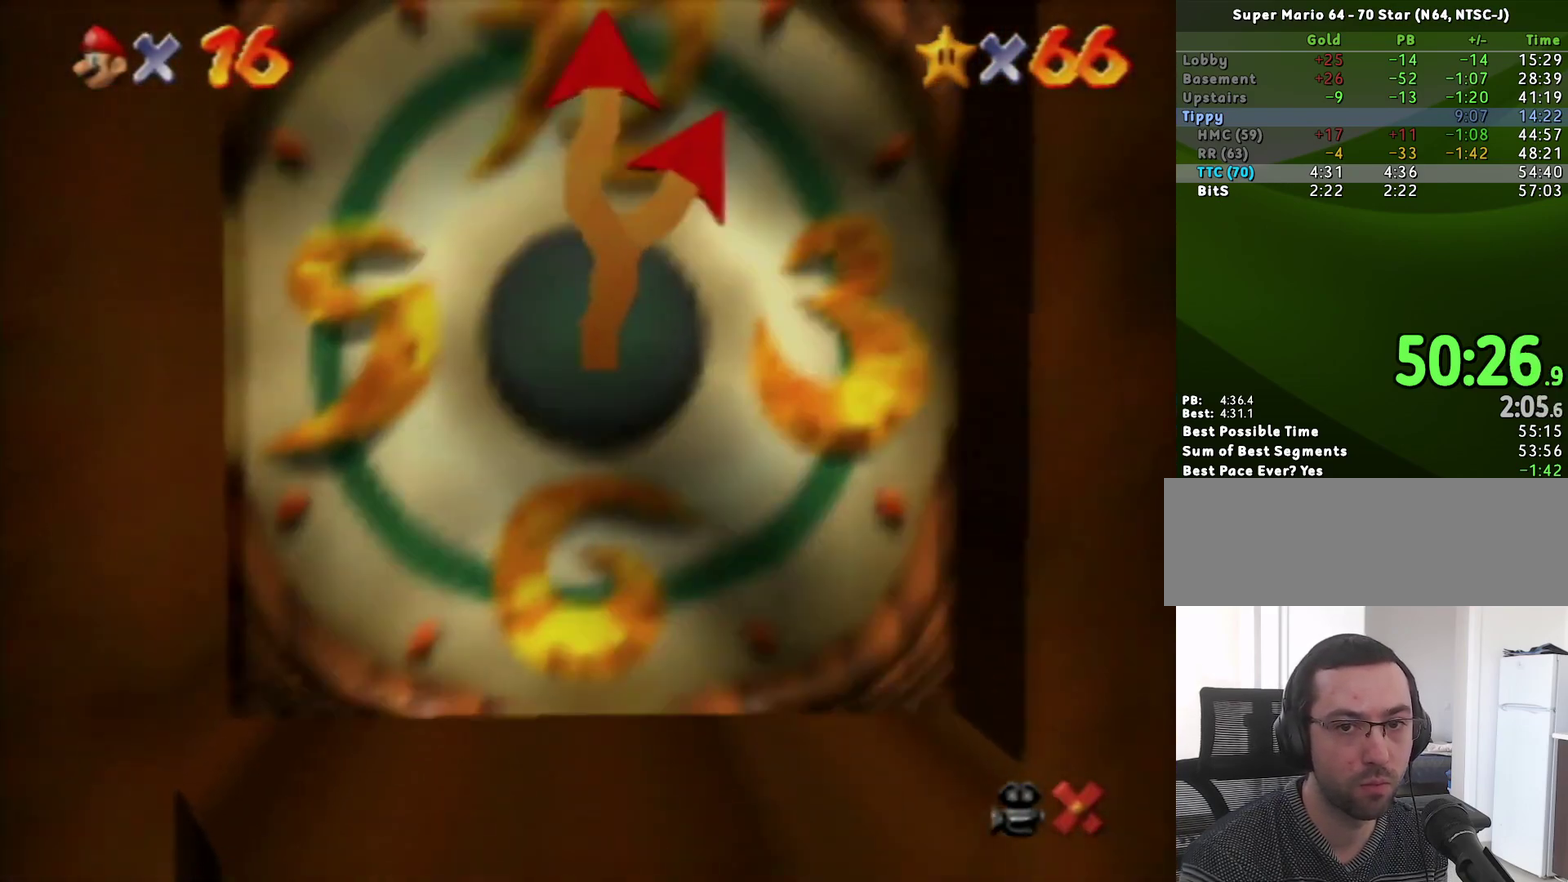
{"buttons": ["A", "START"], "left_stick": "center", "events": [[33, "A", "down"], [33, "left_stick", "center"], [383, "START", "down"], [400, "A", "up"], [433, "START", "up"], [467, "A", "down"], [500, "START", "down"]]}
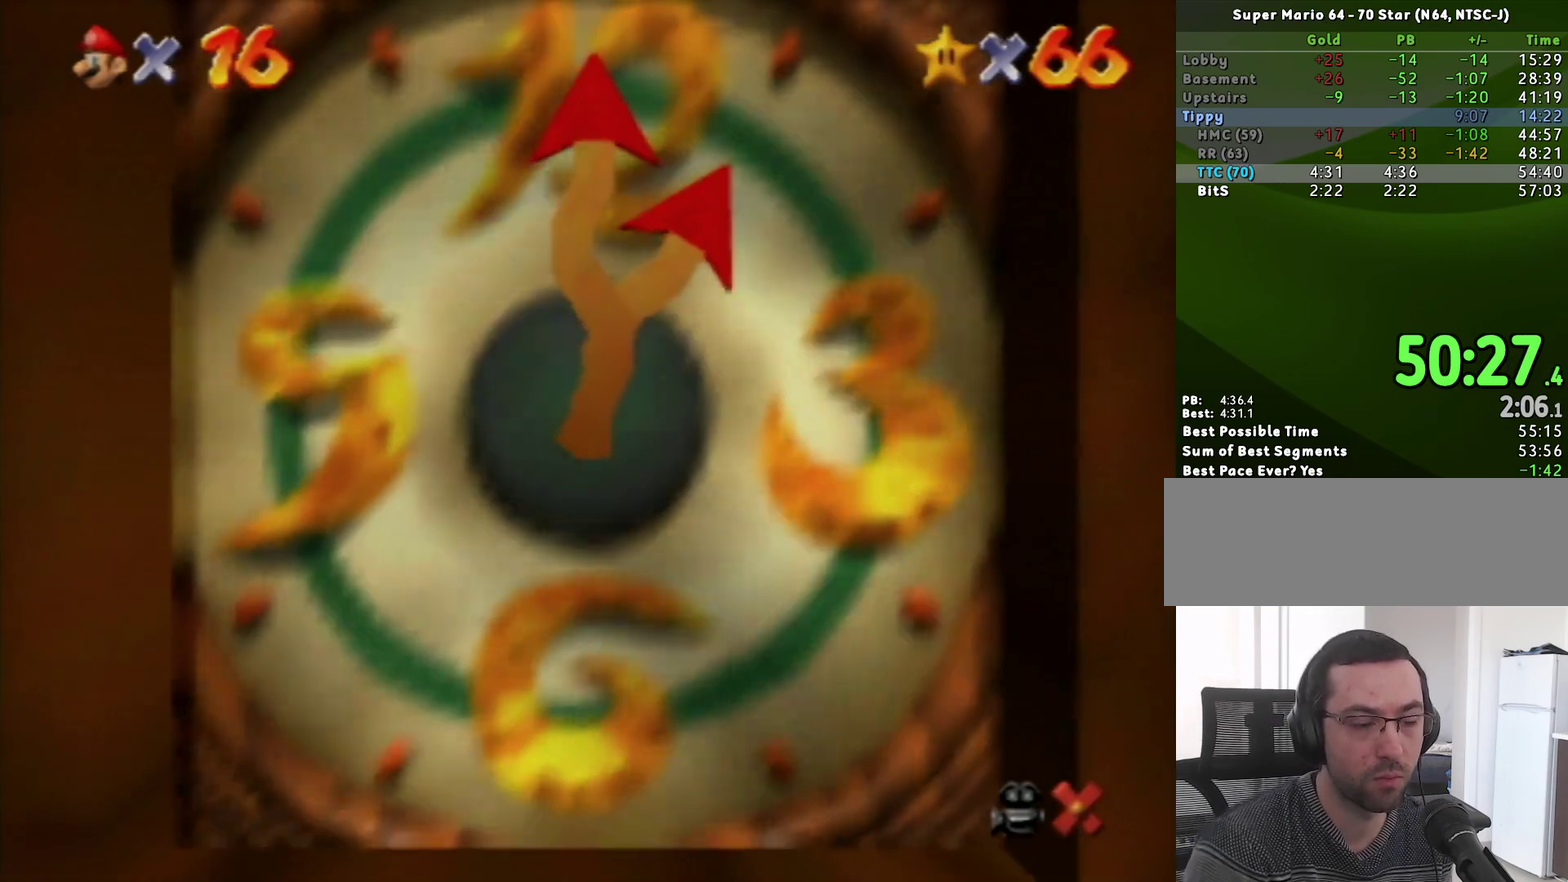
{"buttons": ["A"], "left_stick": "center", "events": [[167, "START", "up"], [283, "A", "up"], [350, "A", "down"], [400, "A", "up"], [467, "A", "down"]]}
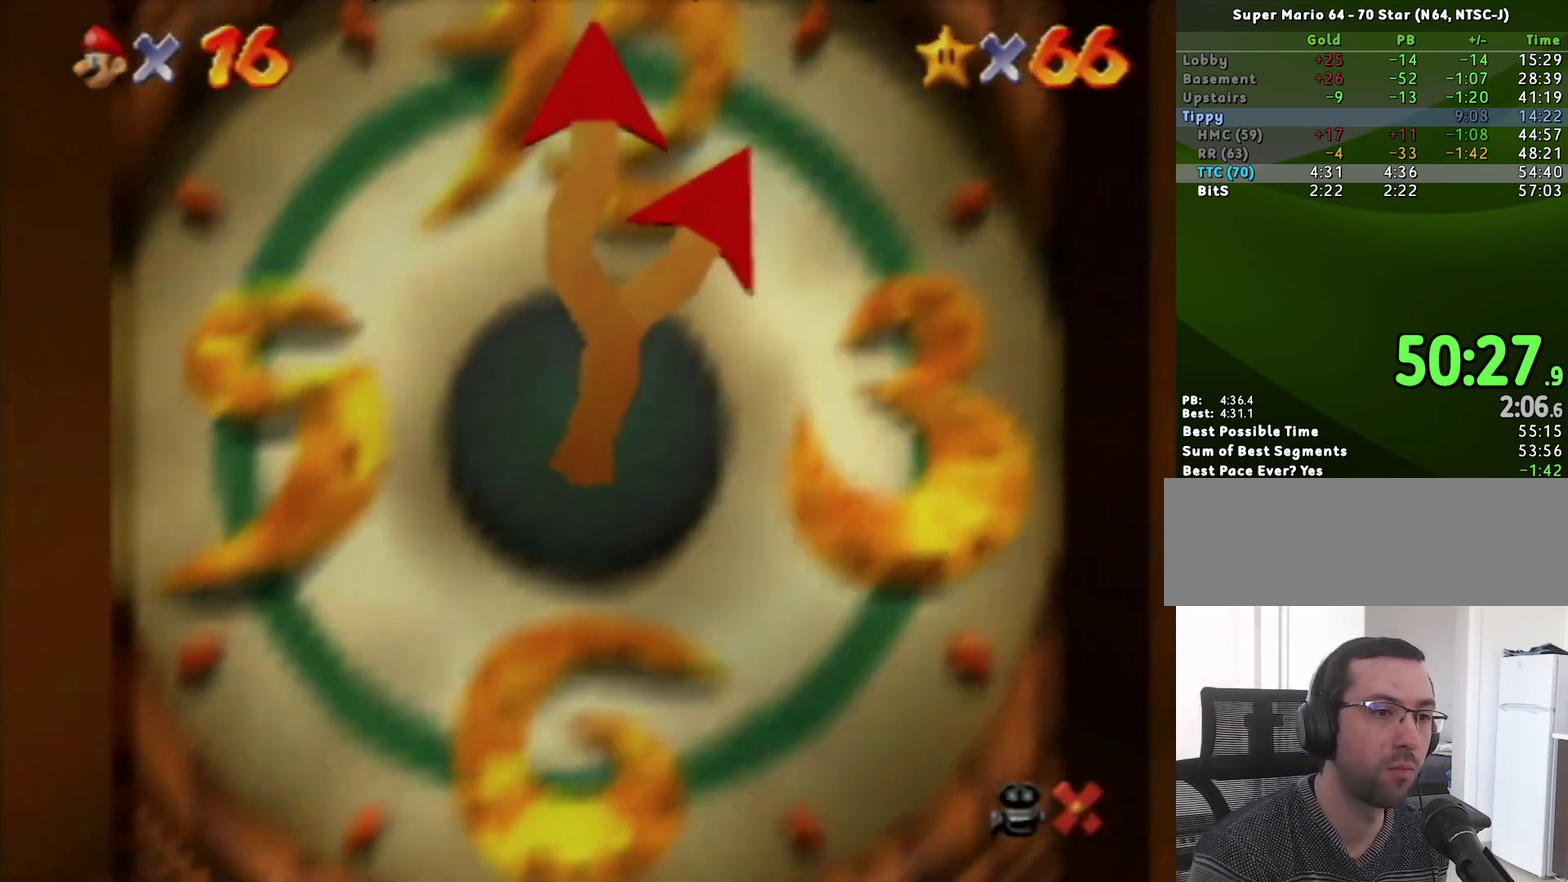
{"buttons": ["START"], "left_stick": "center"}
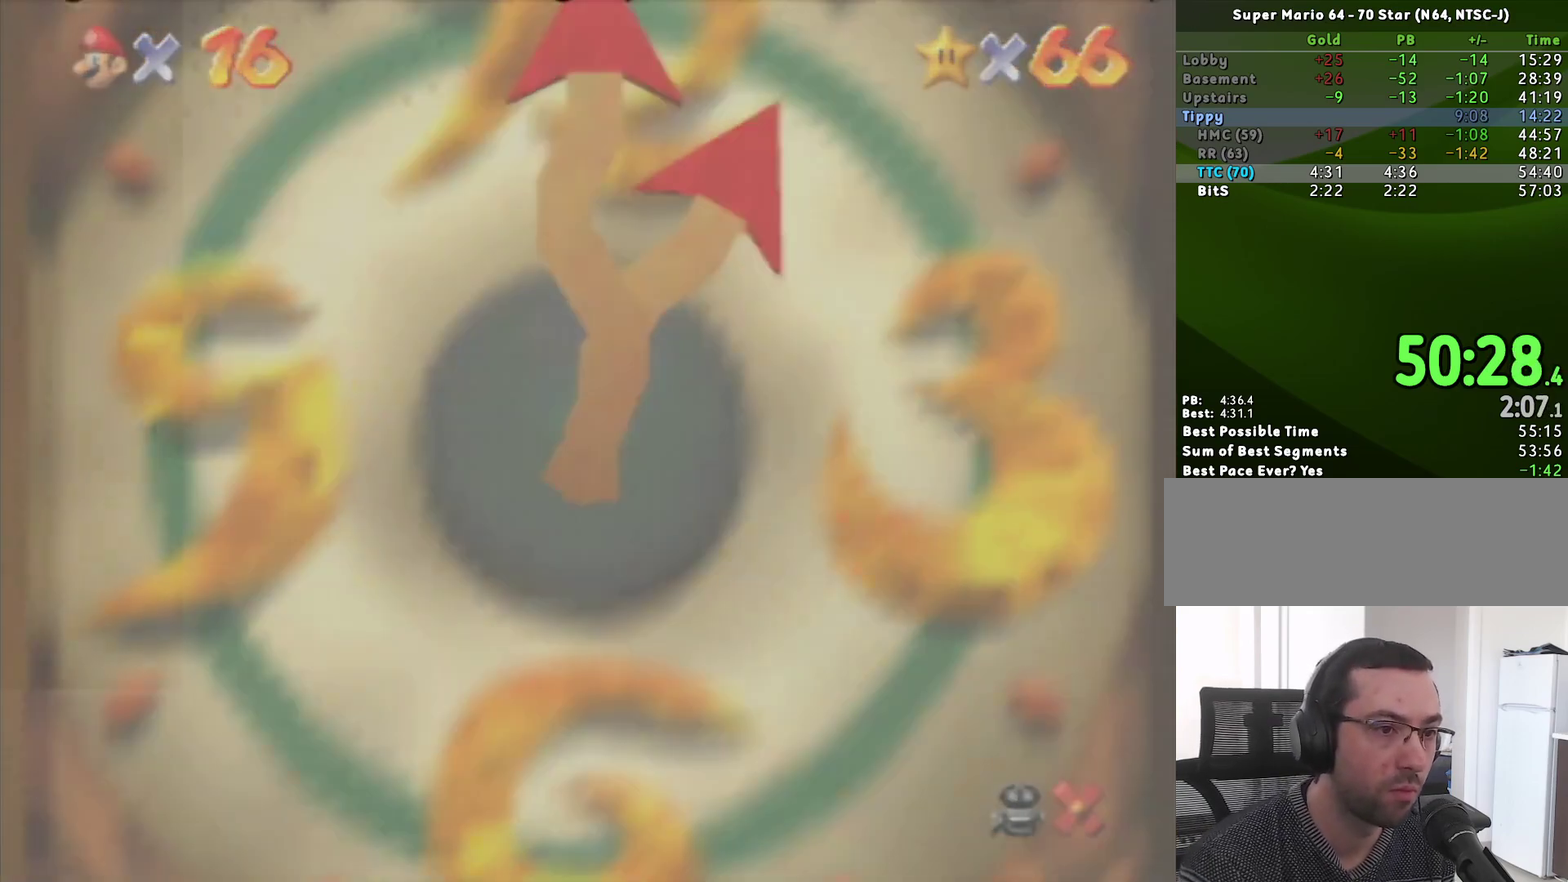
{"buttons": [], "left_stick": "center"}
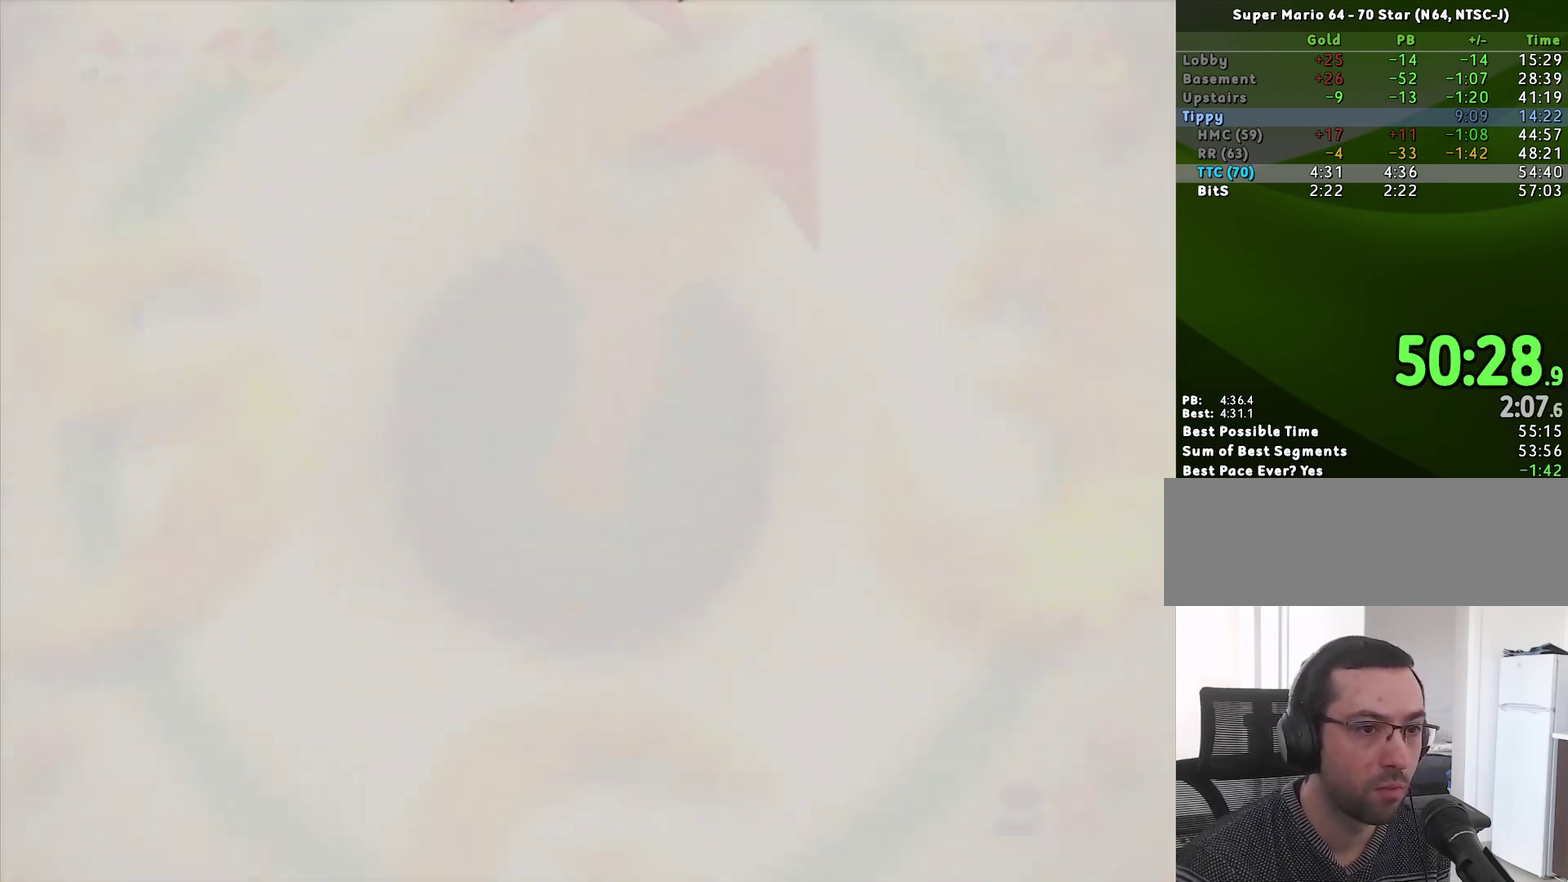
{"buttons": ["START"], "left_stick": "center", "events": [[33, "A", "down"], [183, "A", "up"], [183, "START", "down"], [250, "START", "up"], [283, "A", "down"], [350, "A", "up"], [417, "A", "down"], [467, "A", "up"], [467, "START", "down"]]}
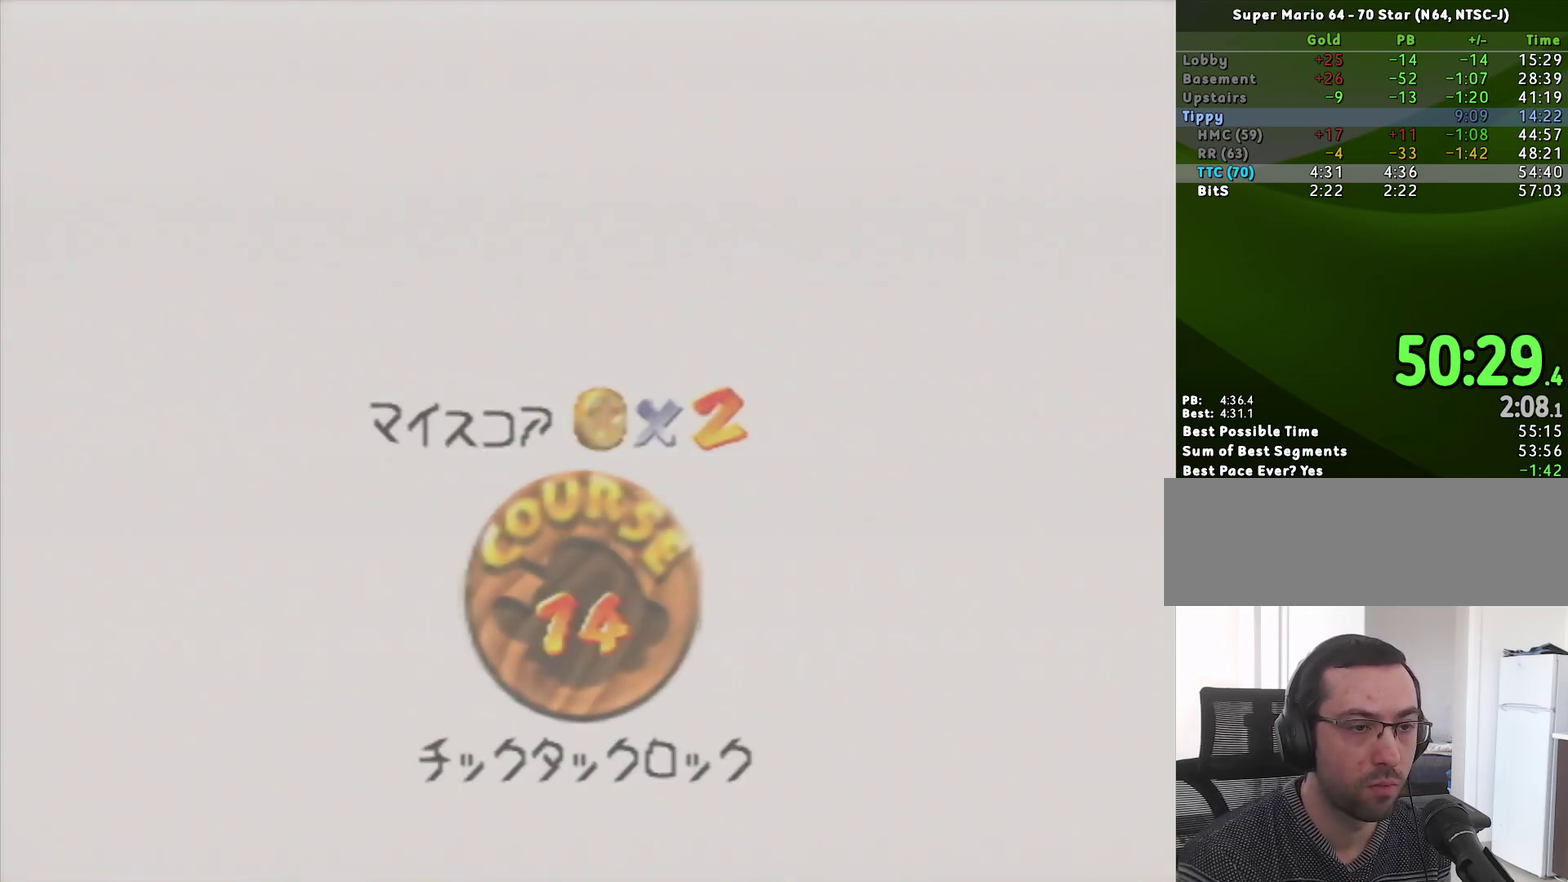
{"buttons": ["START"], "left_stick": "center", "events": [[33, "START", "up"], [100, "START", "down"], [167, "START", "up"], [467, "START", "down"]]}
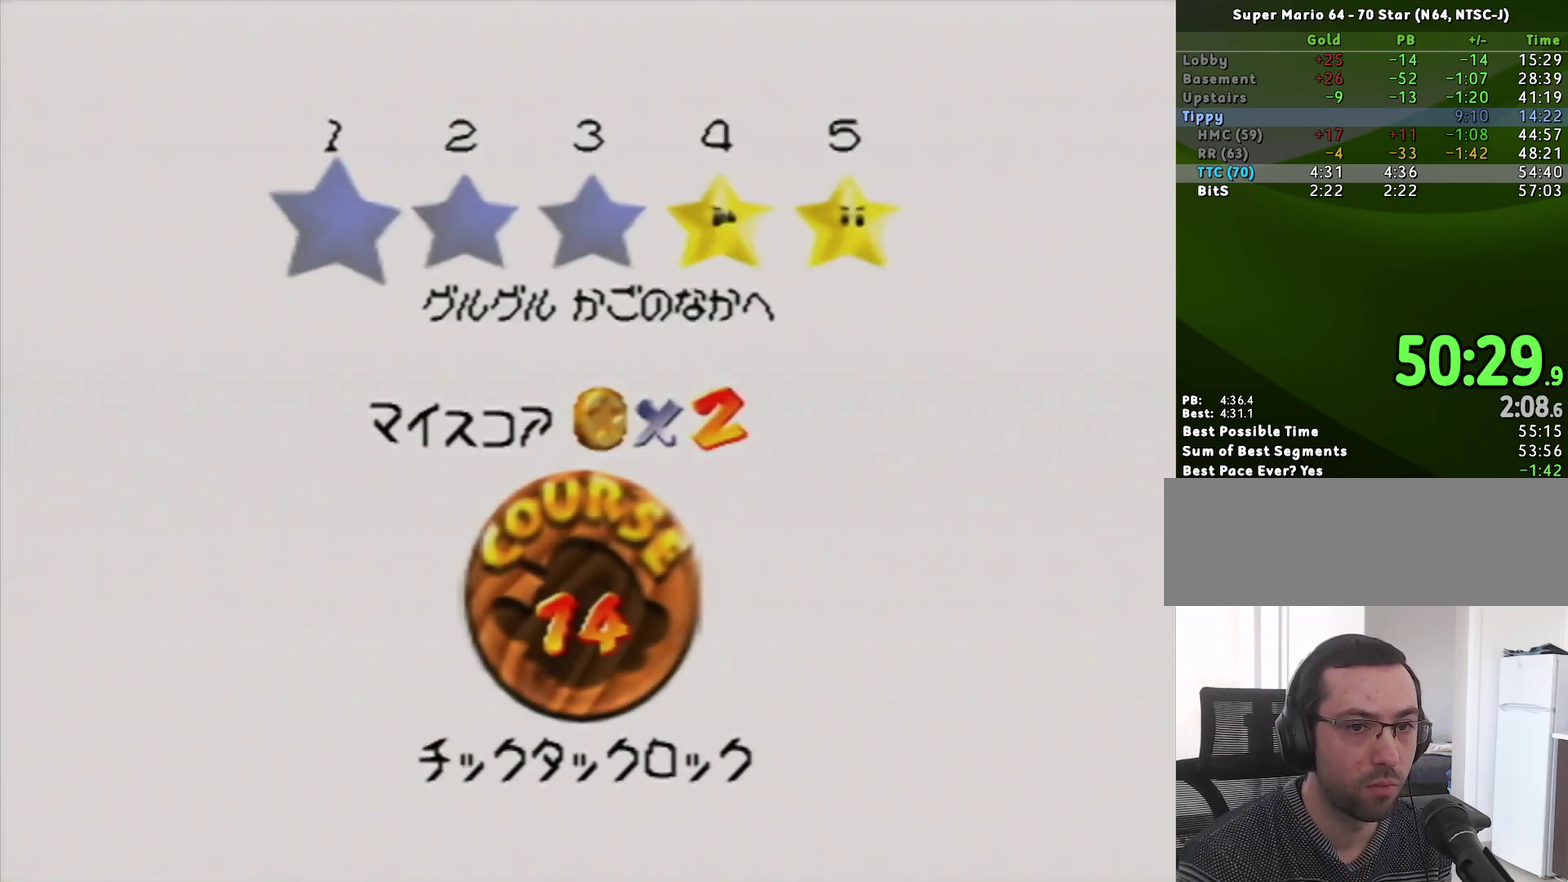
{"buttons": [], "left_stick": "center", "events": [[33, "A", "down"], [33, "START", "up"], [100, "A", "up"], [167, "A", "down"], [233, "A", "up"], [317, "A", "down"], [350, "START", "down"], [367, "A", "up"], [450, "A", "down"], [450, "START", "up"], [500, "A", "up"]]}
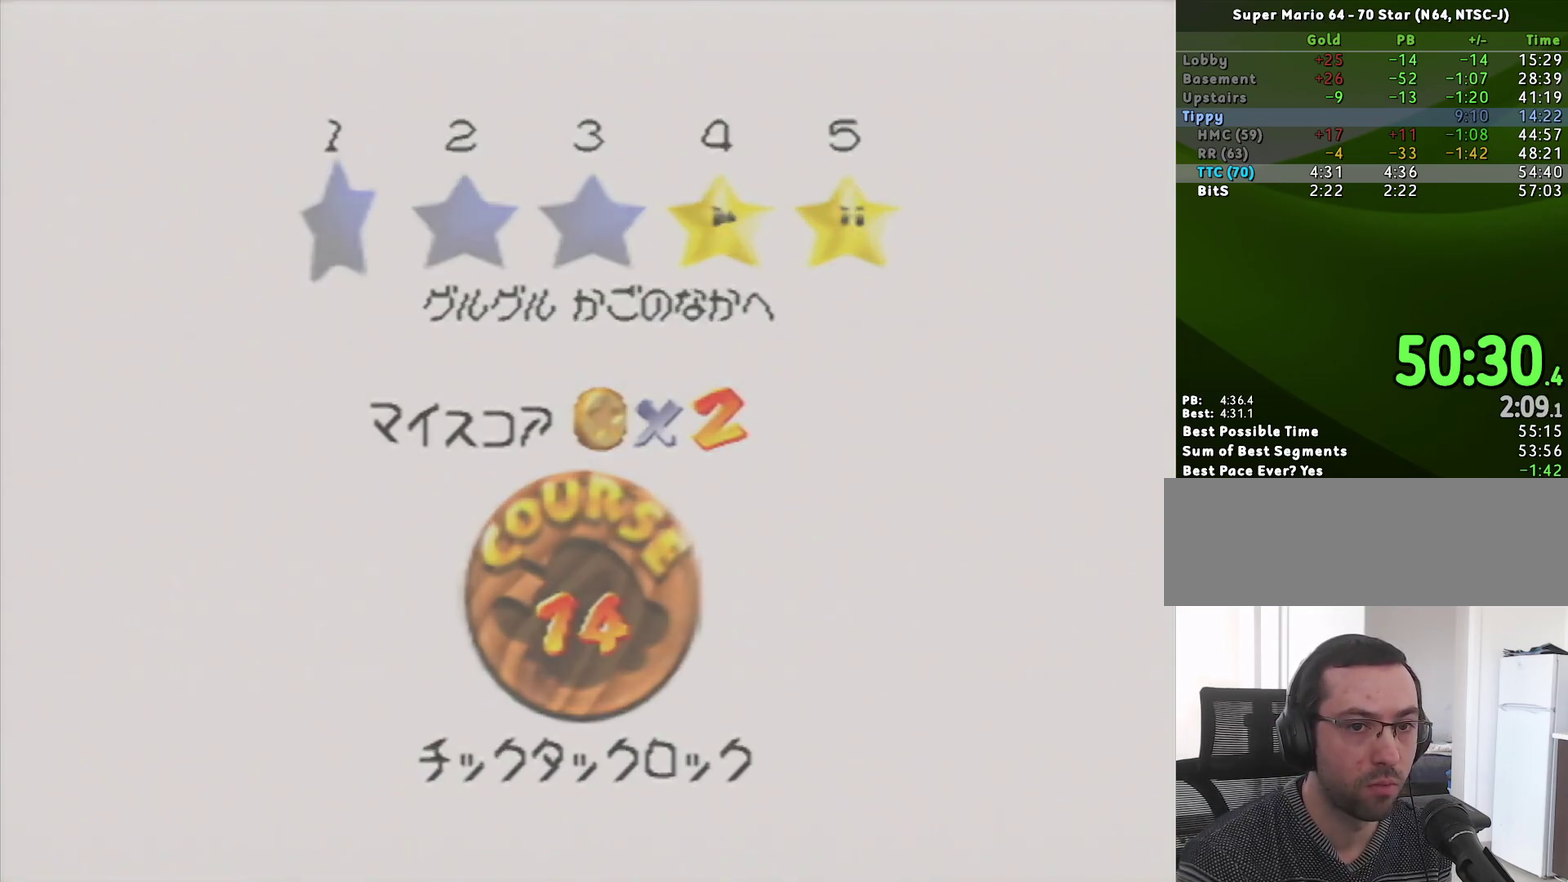
{"buttons": [], "left_stick": "center", "events": []}
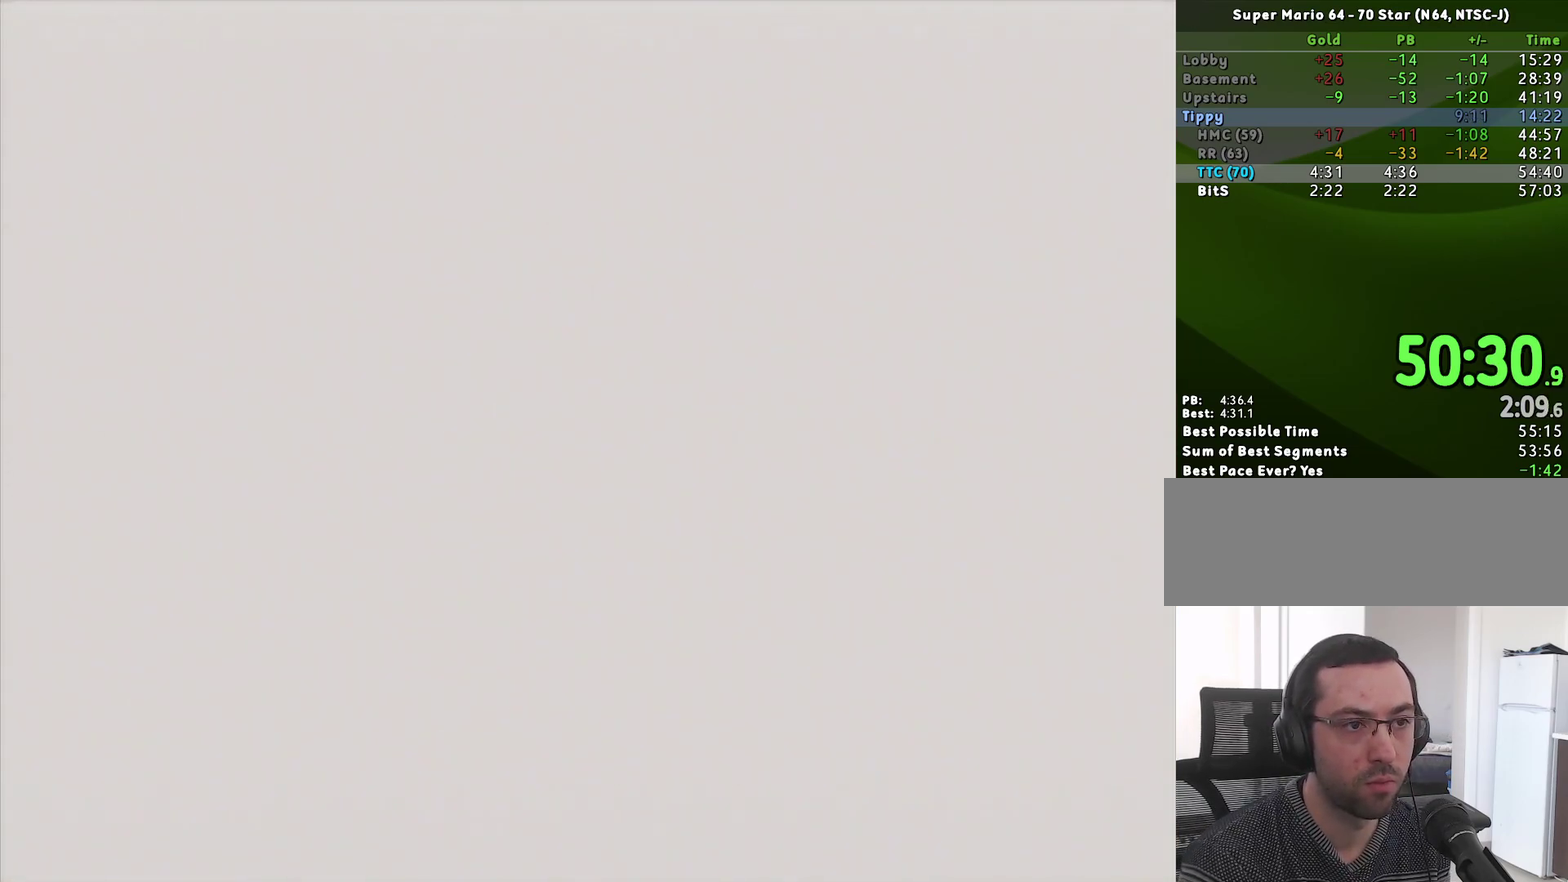
{"buttons": [], "left_stick": "left", "events": [[250, "C_RIGHT", "down"], [283, "C_DOWN", "down"], [383, "left_stick", "left"], [433, "C_DOWN", "up"], [433, "C_RIGHT", "up"]]}
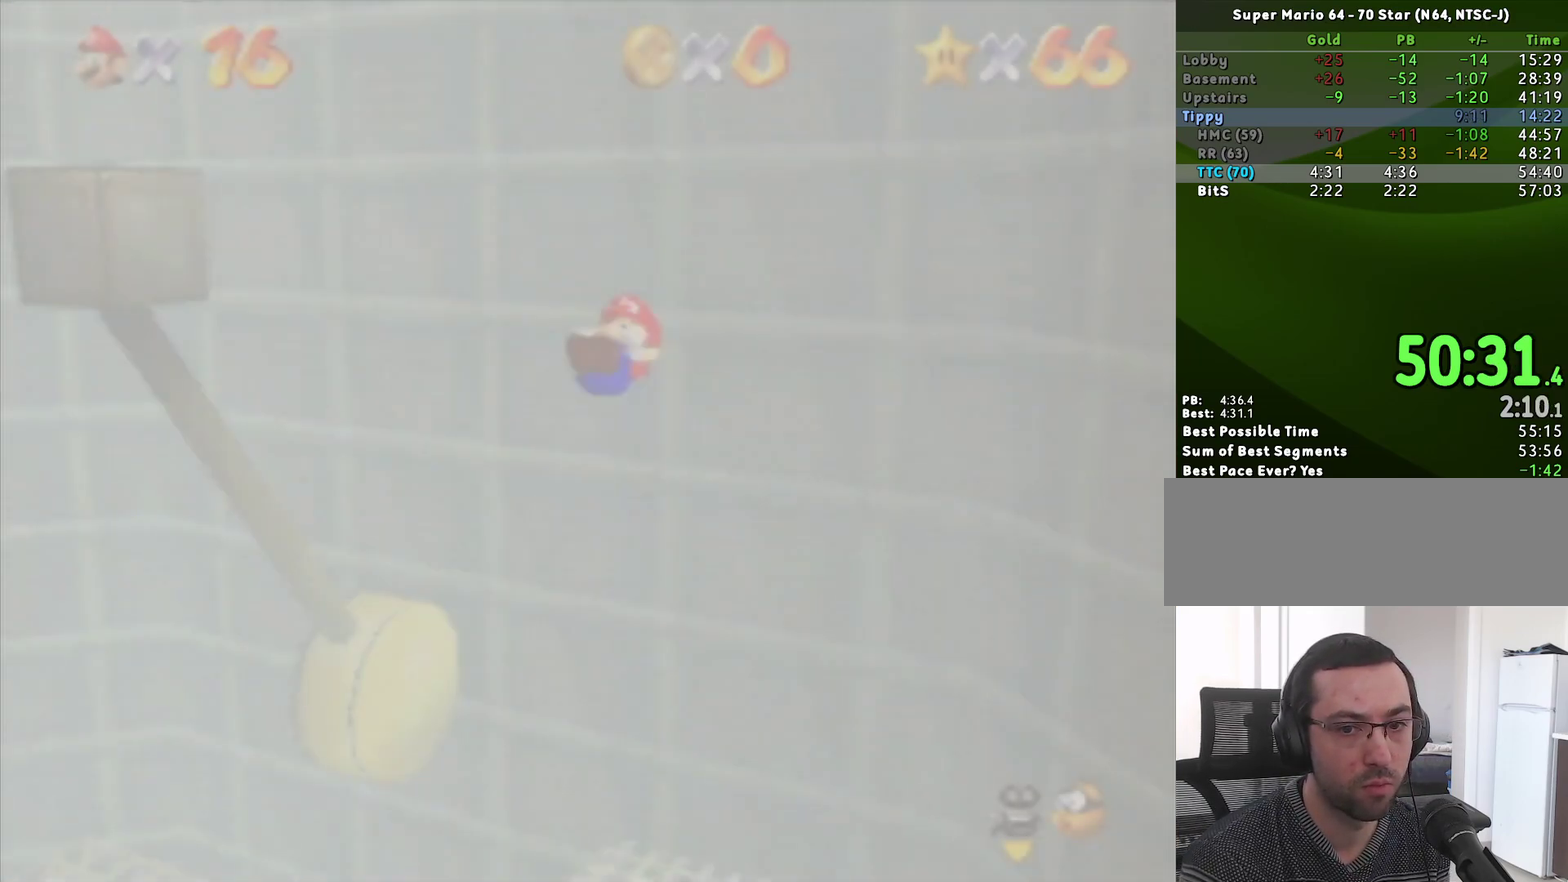
{"buttons": ["A"], "left_stick": "left", "events": [[33, "A", "down"]]}
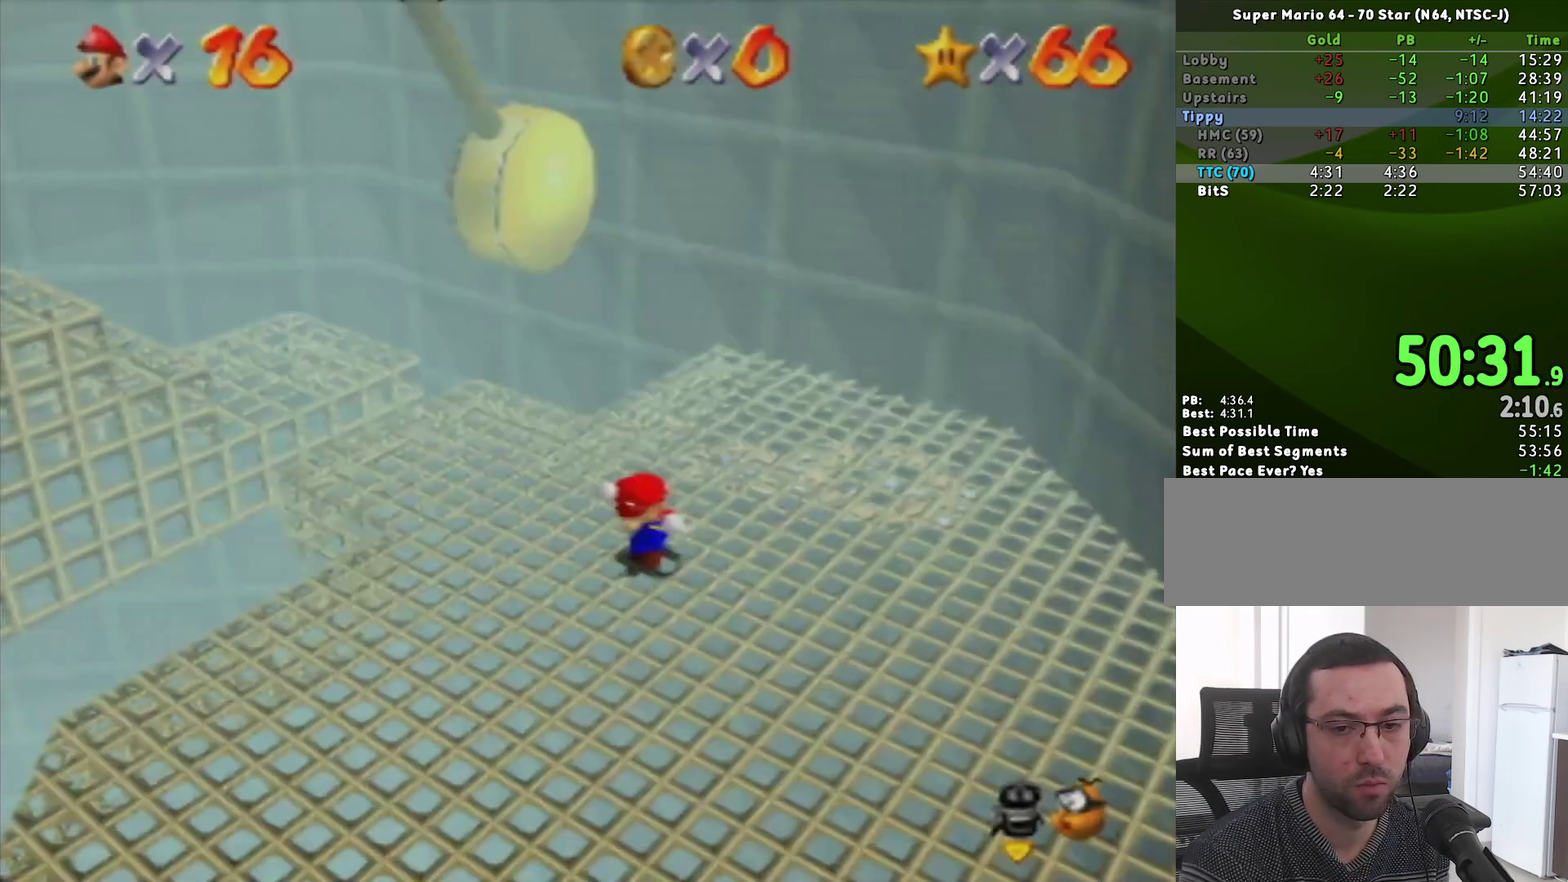
{"buttons": ["A"], "left_stick": "left", "events": []}
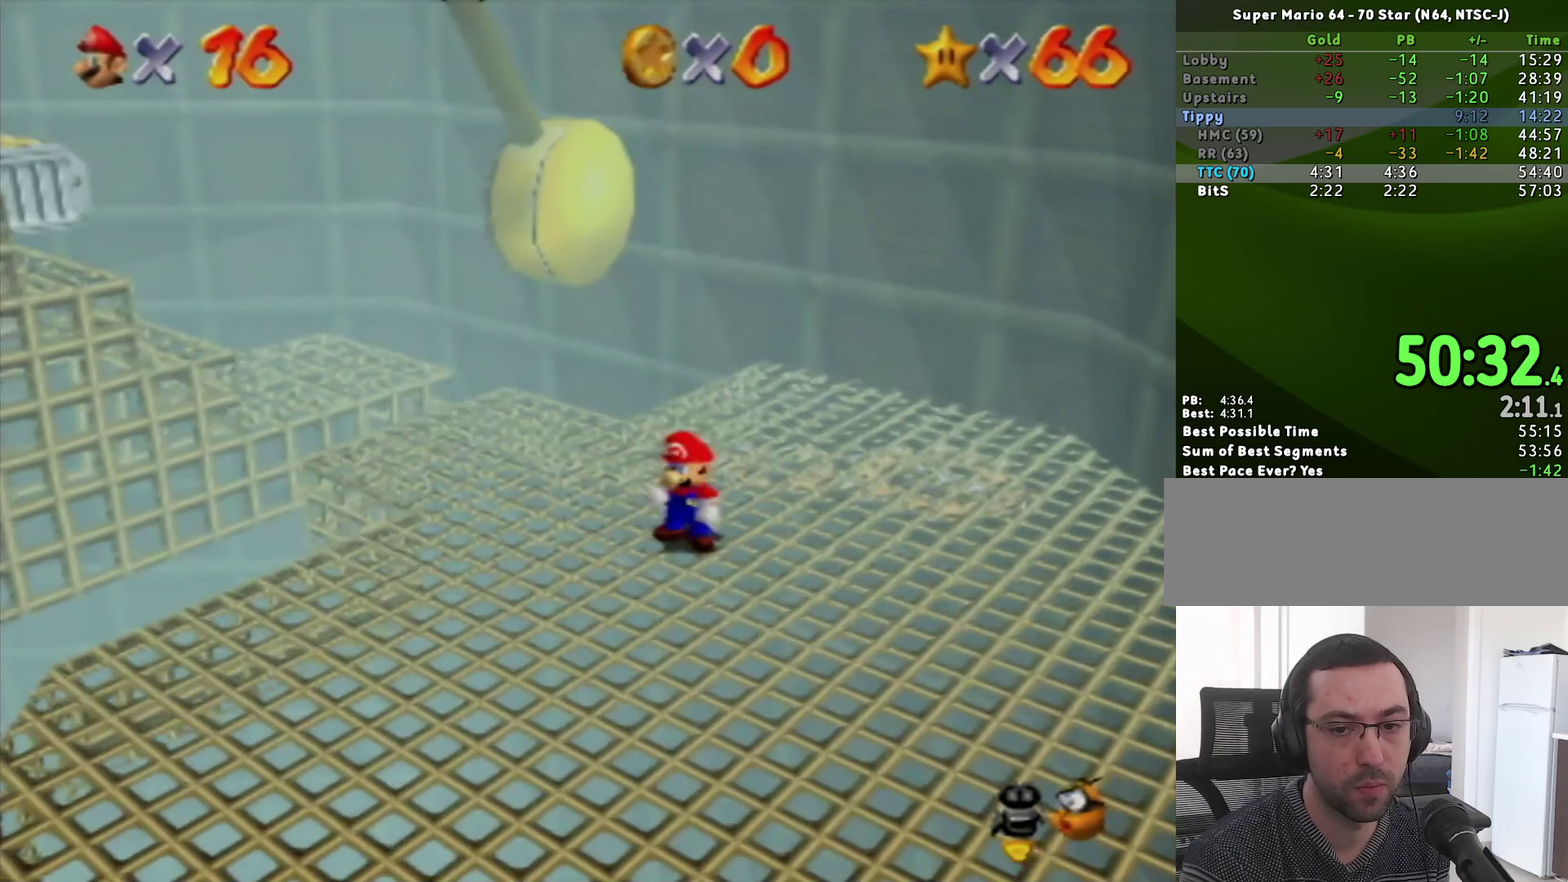
{"buttons": [], "left_stick": "left", "events": [[183, "B", "down"], [250, "A", "up"], [250, "B", "up"]]}
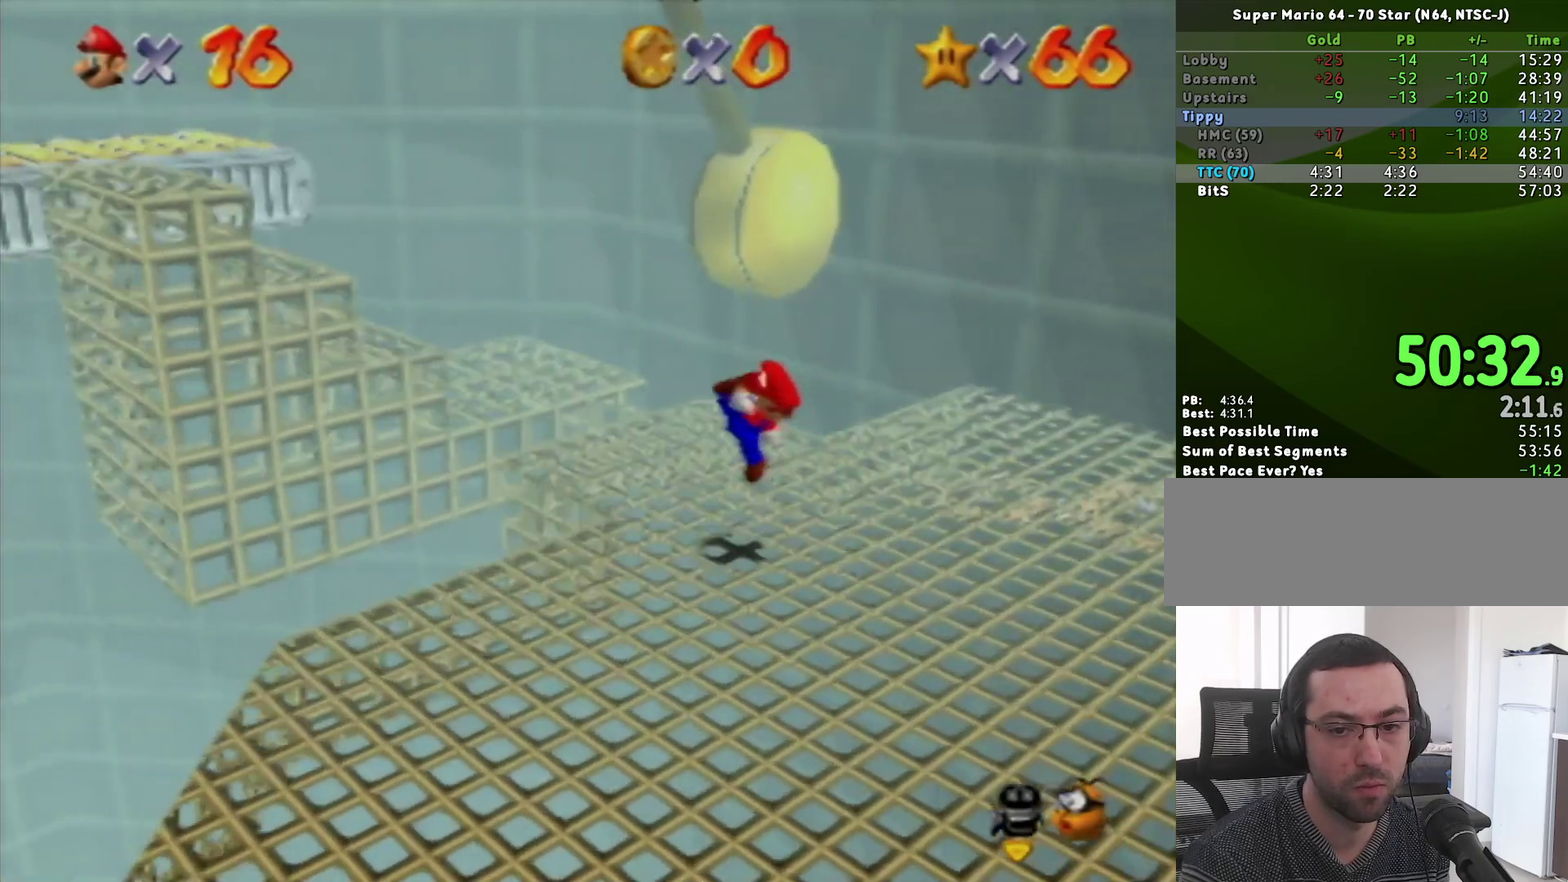
{"buttons": ["A", "B"], "left_stick": "up-left", "events": [[100, "A", "down"], [100, "left_stick", "up-left"], [500, "B", "down"]]}